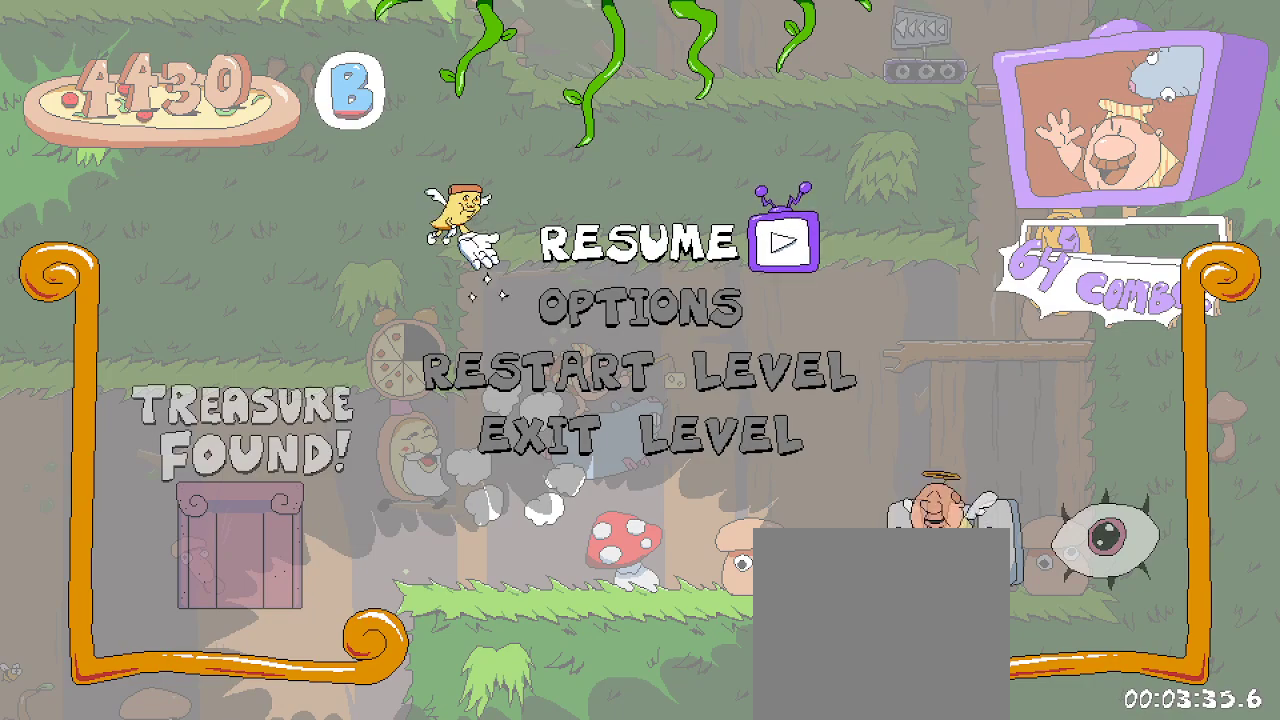
Gameplay with a controller (Xbox layout); each line is a JSON object with the inputs held at the frame after it (dt_ms = milliseconds from this image to that frame). "events" lists button and stick changes between this image and that frame as [ms after this image, input, new state], when the widget could be followed in between. Not read: L3 R3.
{"dt_ms": 500, "buttons": [], "left_stick": "center", "right_stick": "center", "events": []}
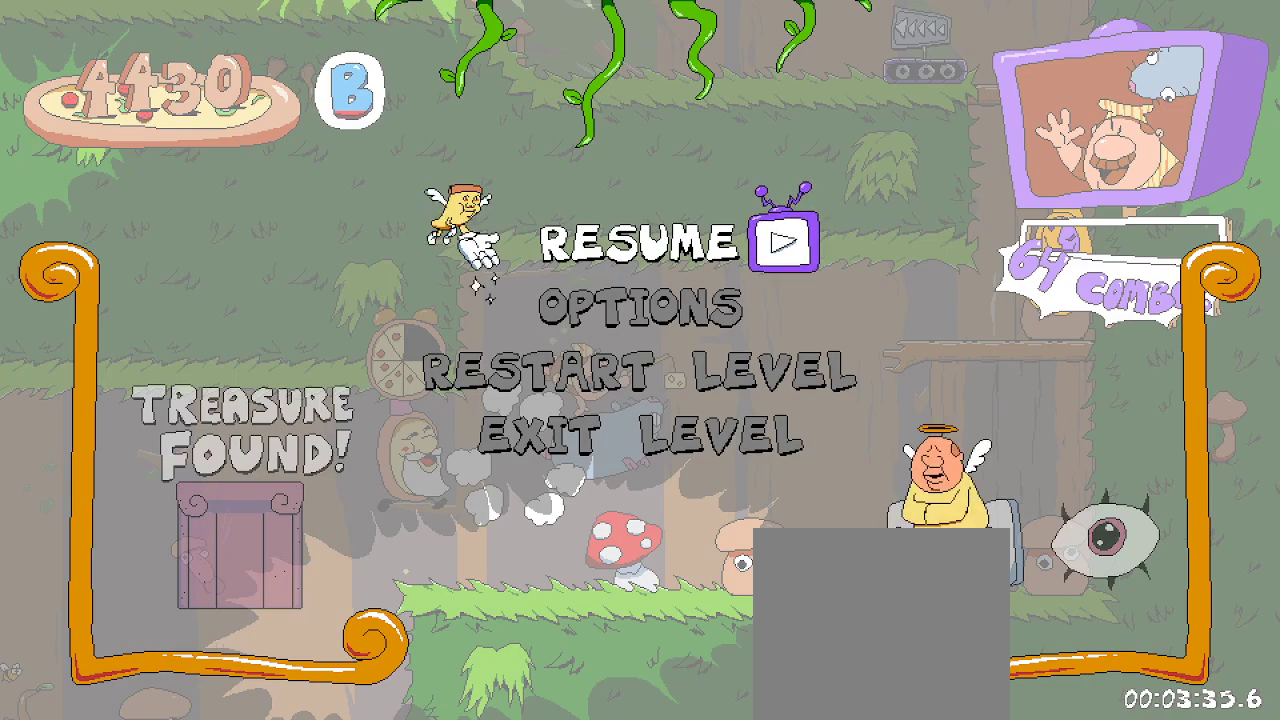
{"dt_ms": 500, "buttons": [], "left_stick": "center", "right_stick": "center", "events": []}
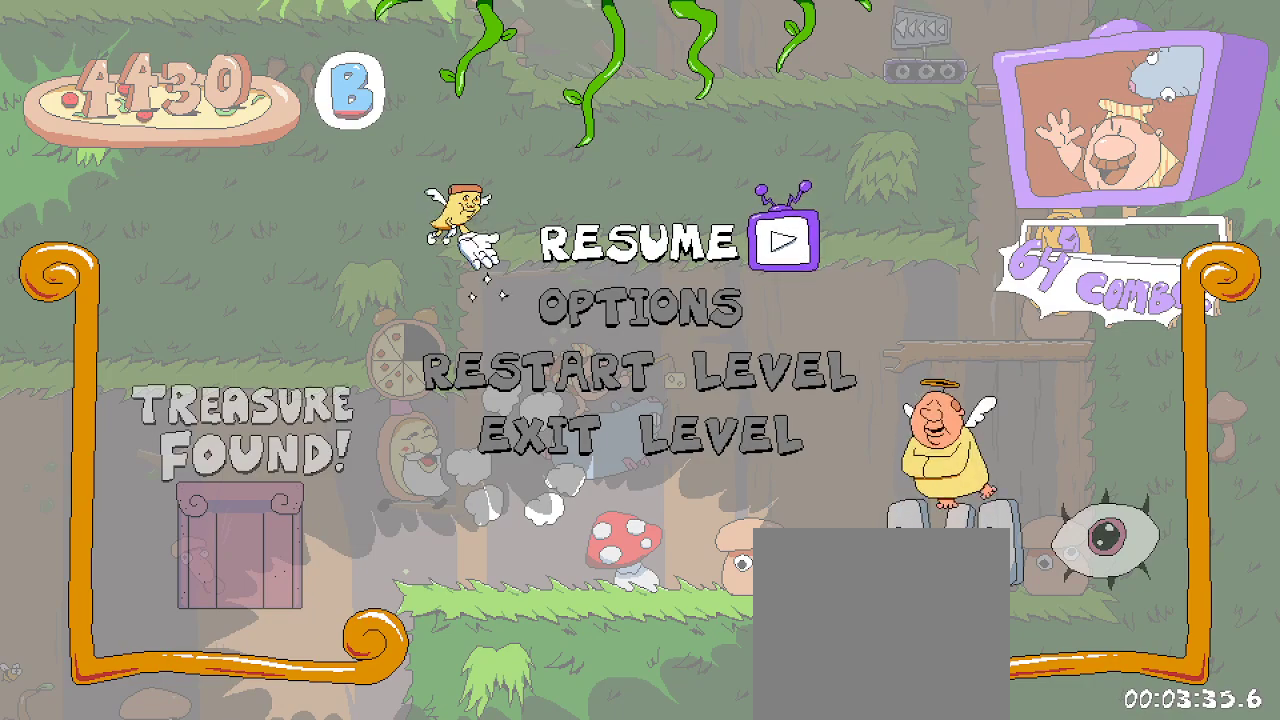
{"dt_ms": 500, "buttons": ["DPAD_DOWN"], "left_stick": "center", "right_stick": "center", "events": [[300, "DPAD_DOWN", "down"], [400, "DPAD_DOWN", "up"], [467, "DPAD_DOWN", "down"]]}
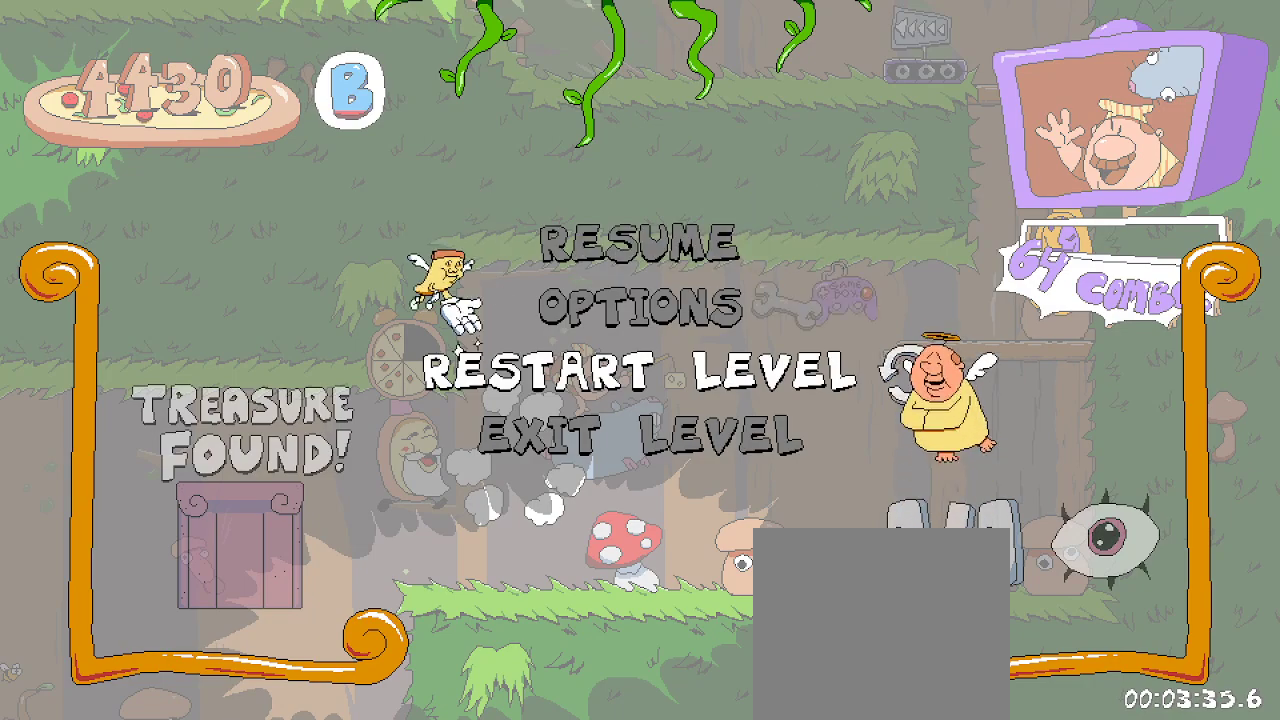
{"dt_ms": 500, "buttons": [], "left_stick": "center", "right_stick": "center", "events": [[100, "DPAD_DOWN", "up"], [133, "A", "down"], [233, "A", "up"]]}
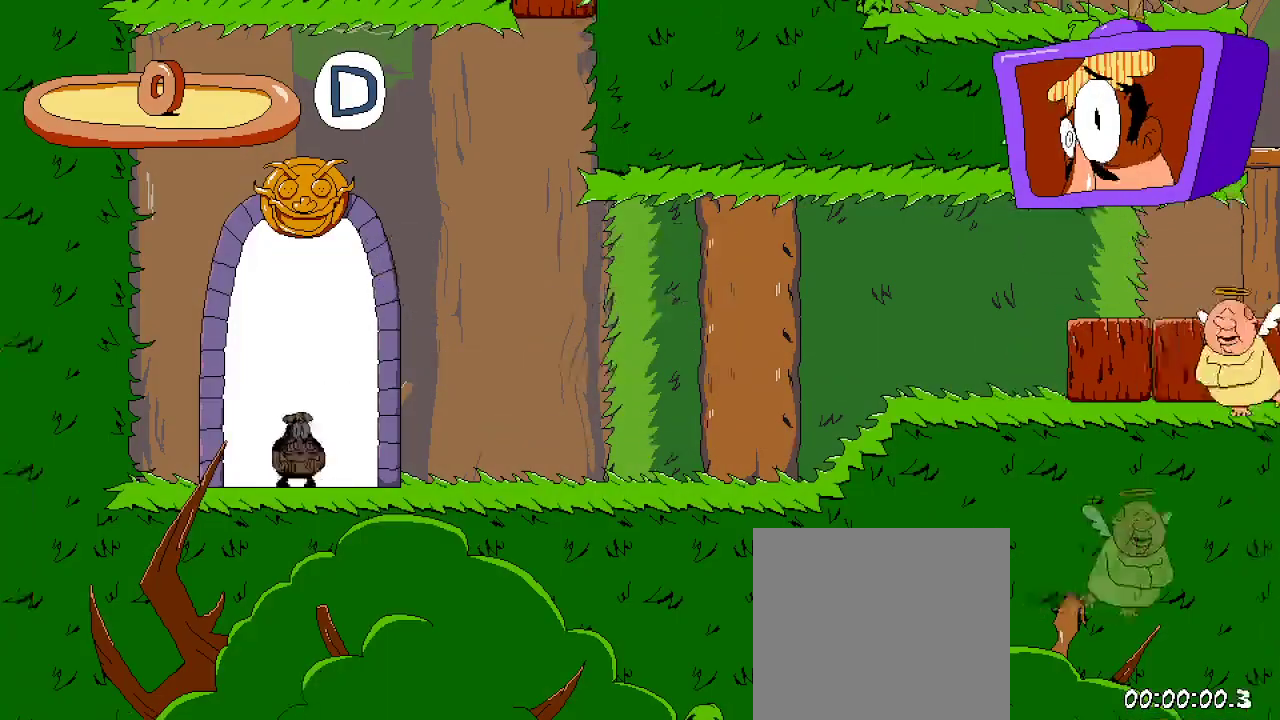
{"dt_ms": 500, "buttons": [], "left_stick": "center", "right_stick": "center", "events": []}
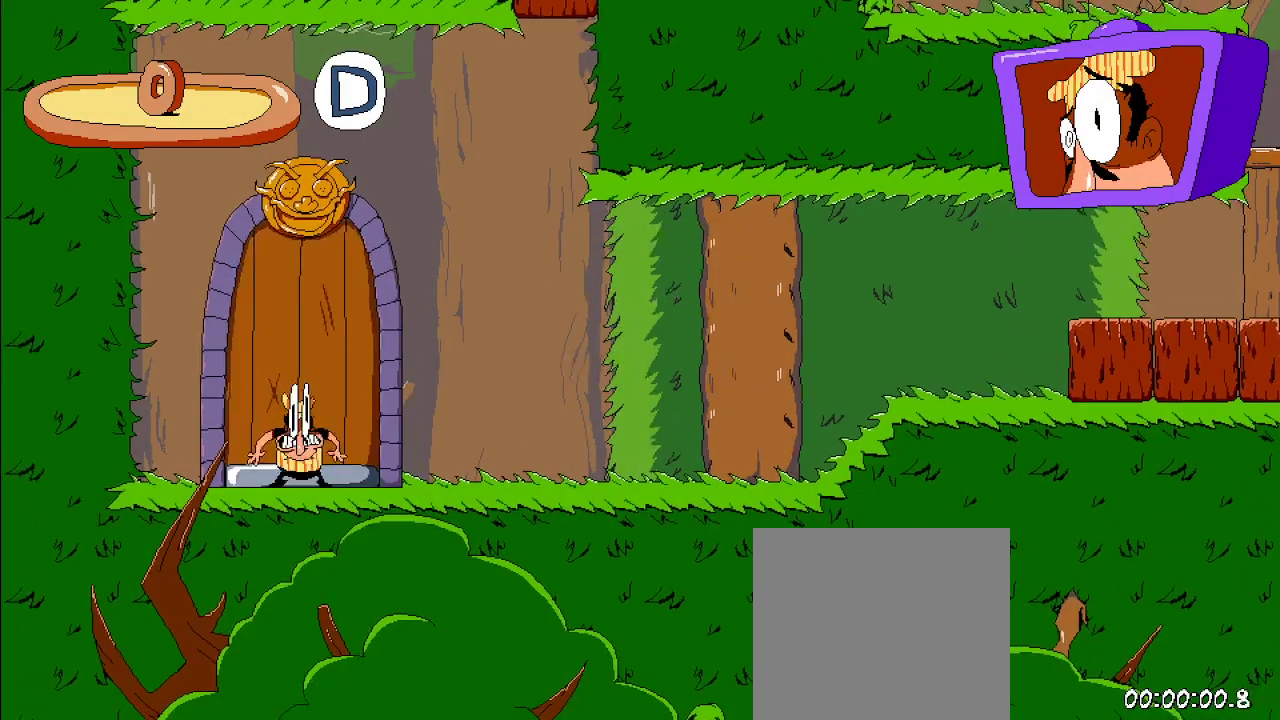
{"dt_ms": 500, "buttons": ["R2", "DPAD_RIGHT"], "left_stick": "center", "right_stick": "center", "events": [[67, "DPAD_RIGHT", "down"], [200, "R2", "down"]]}
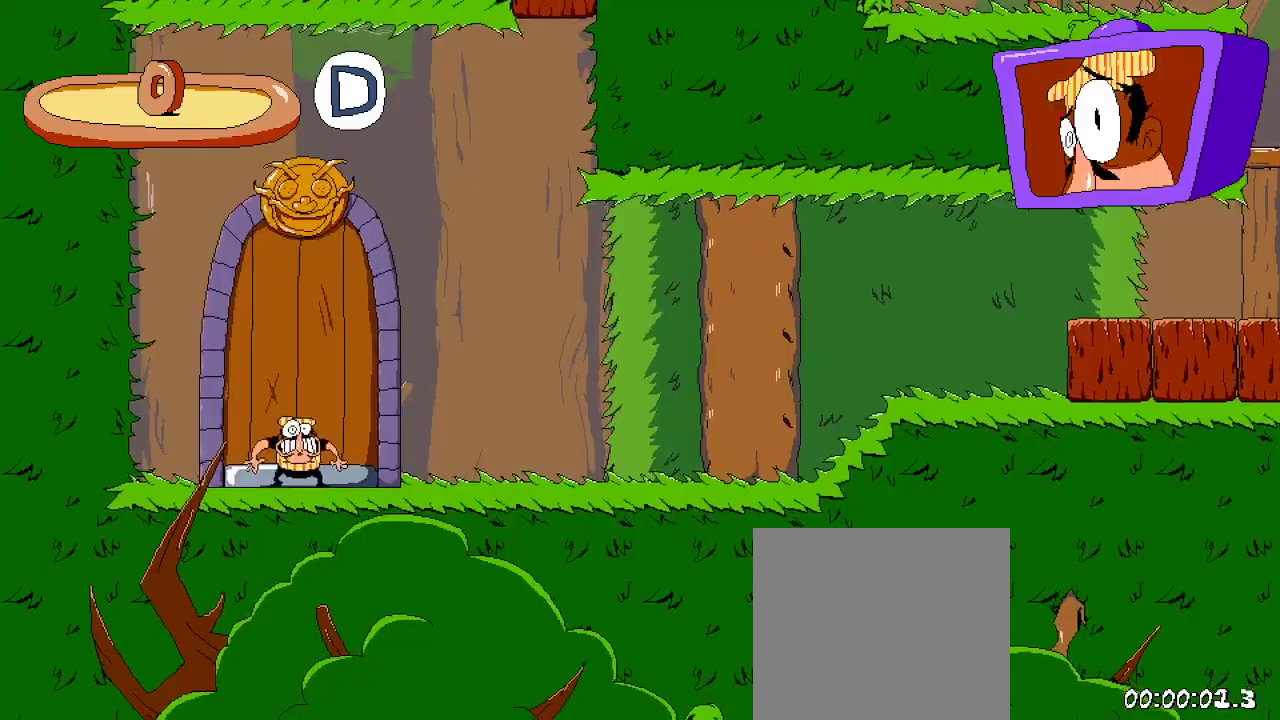
{"dt_ms": 500, "buttons": ["R2", "DPAD_RIGHT"], "left_stick": "center", "right_stick": "center", "events": []}
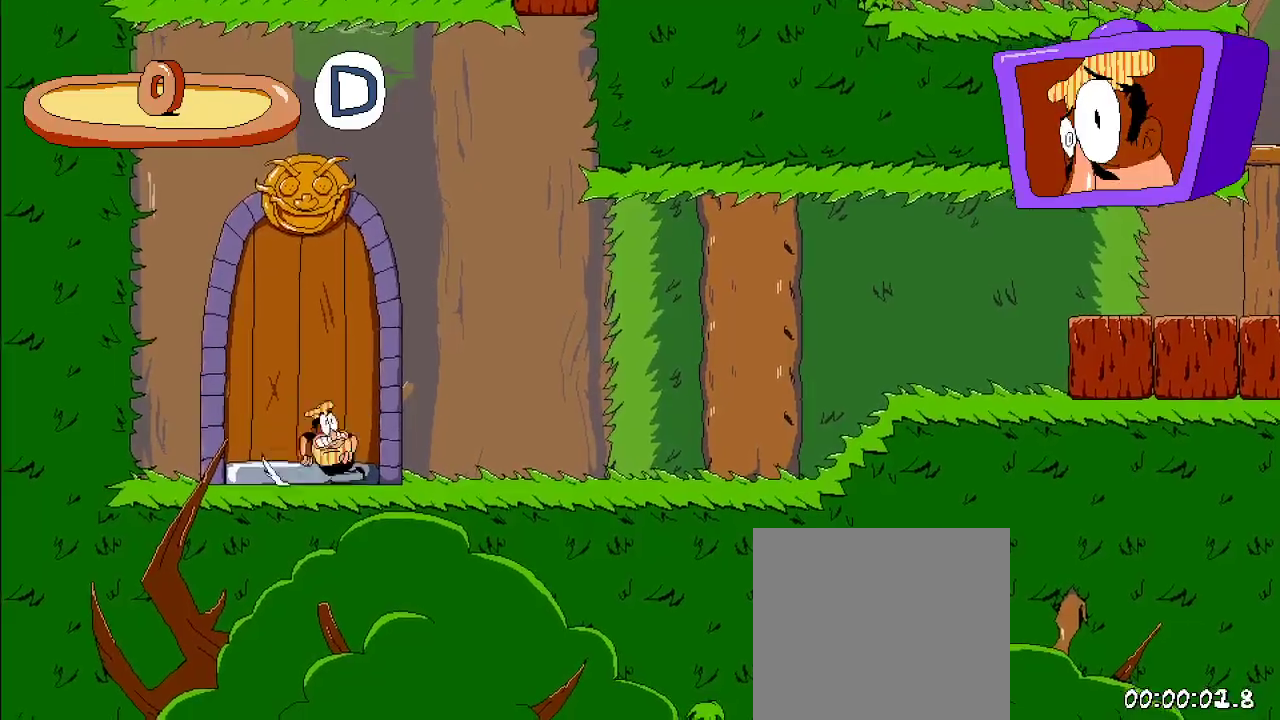
{"dt_ms": 500, "buttons": ["R2", "DPAD_RIGHT"], "left_stick": "center", "right_stick": "center", "events": []}
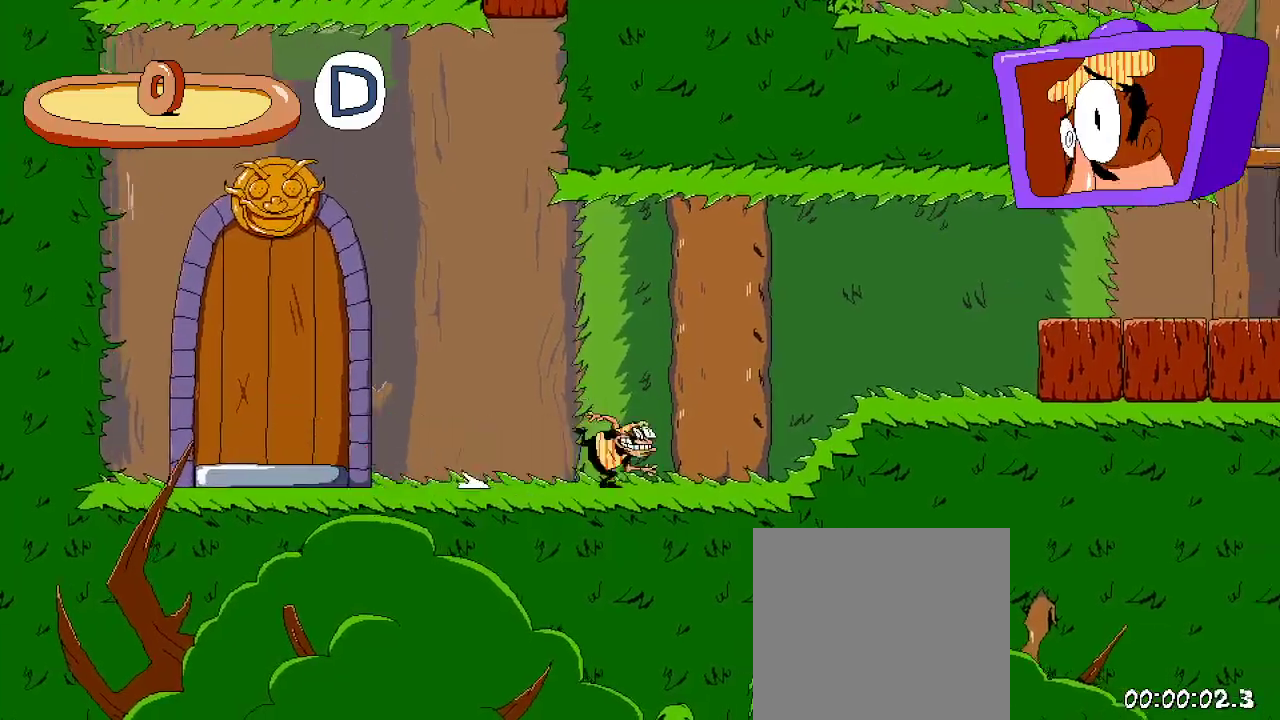
{"dt_ms": 500, "buttons": ["R2", "DPAD_RIGHT"], "left_stick": "center", "right_stick": "center", "events": []}
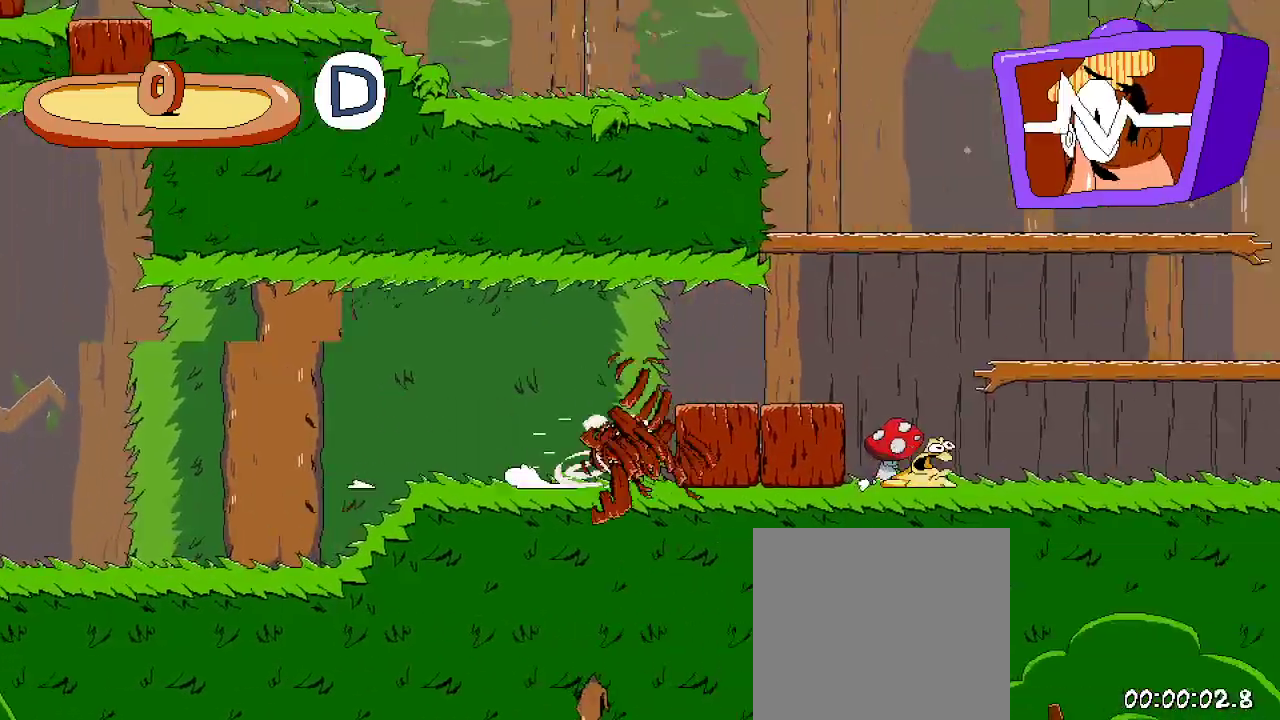
{"dt_ms": 500, "buttons": ["A", "R2", "DPAD_RIGHT"], "left_stick": "center", "right_stick": "center", "events": [[500, "A", "down"]]}
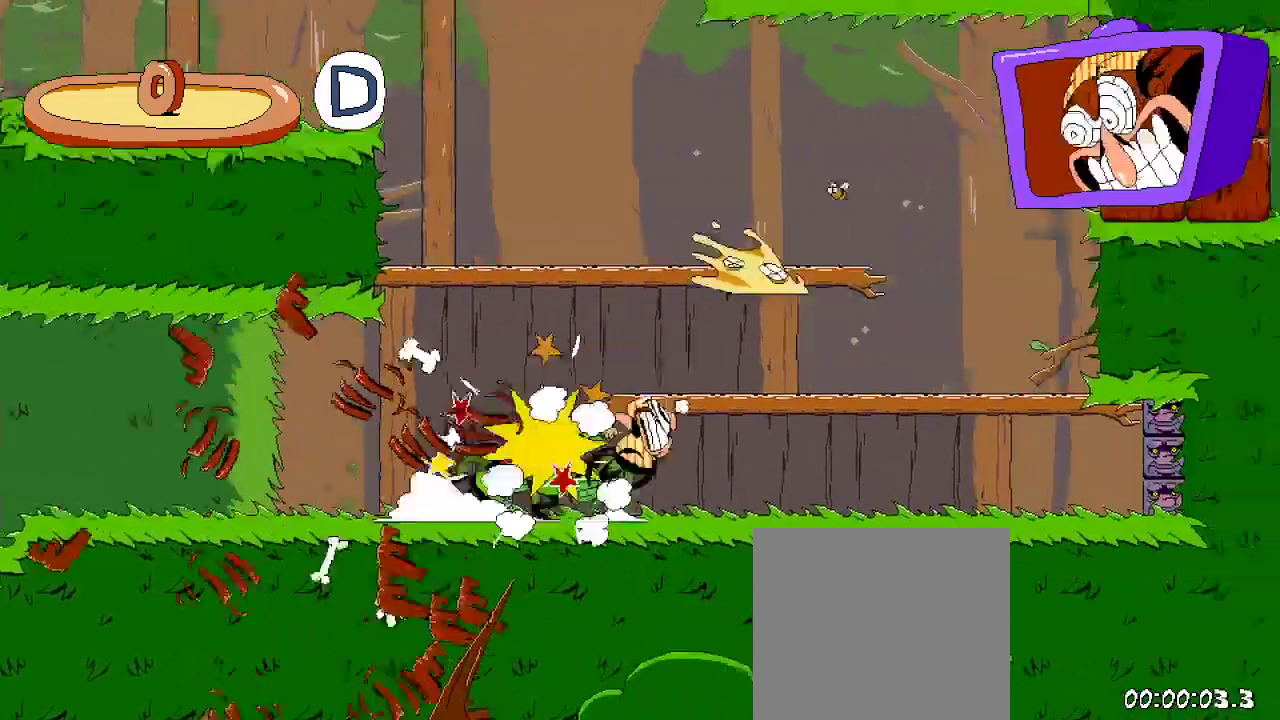
{"dt_ms": 500, "buttons": ["DPAD_RIGHT"], "left_stick": "center", "right_stick": "center", "events": [[300, "A", "up"], [467, "R2", "up"]]}
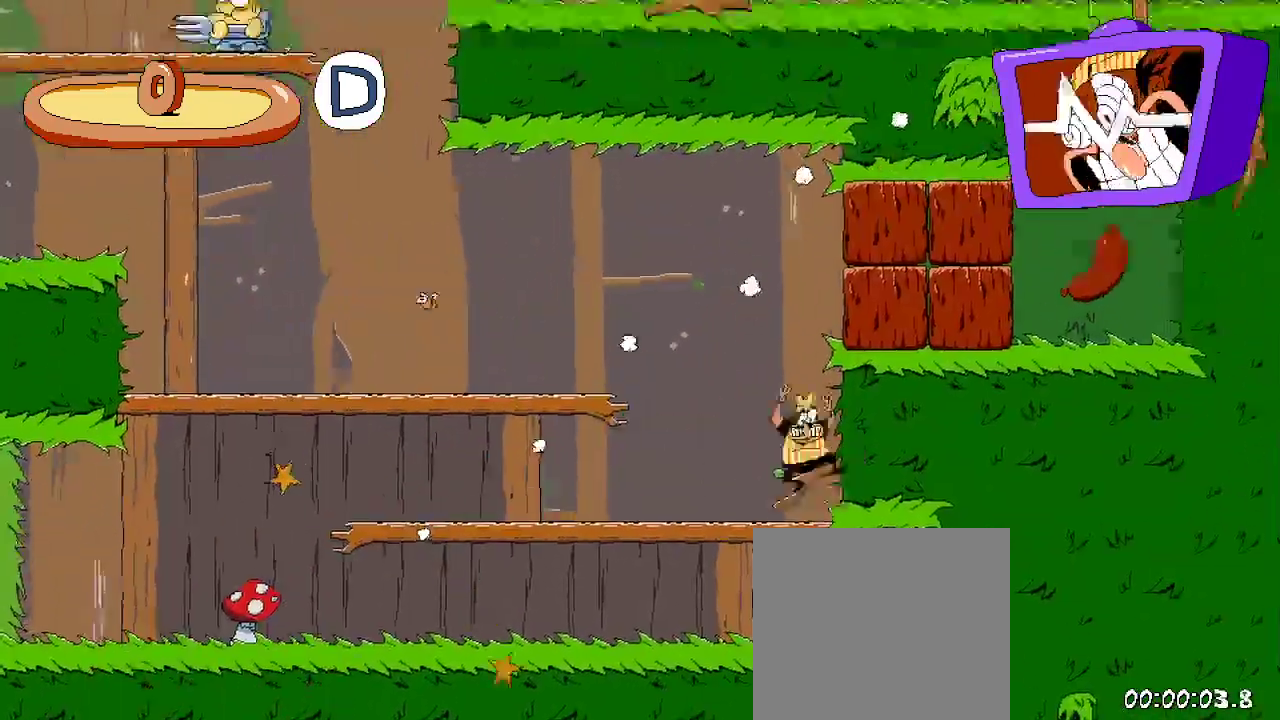
{"dt_ms": 500, "buttons": ["A"], "left_stick": "center", "right_stick": "center"}
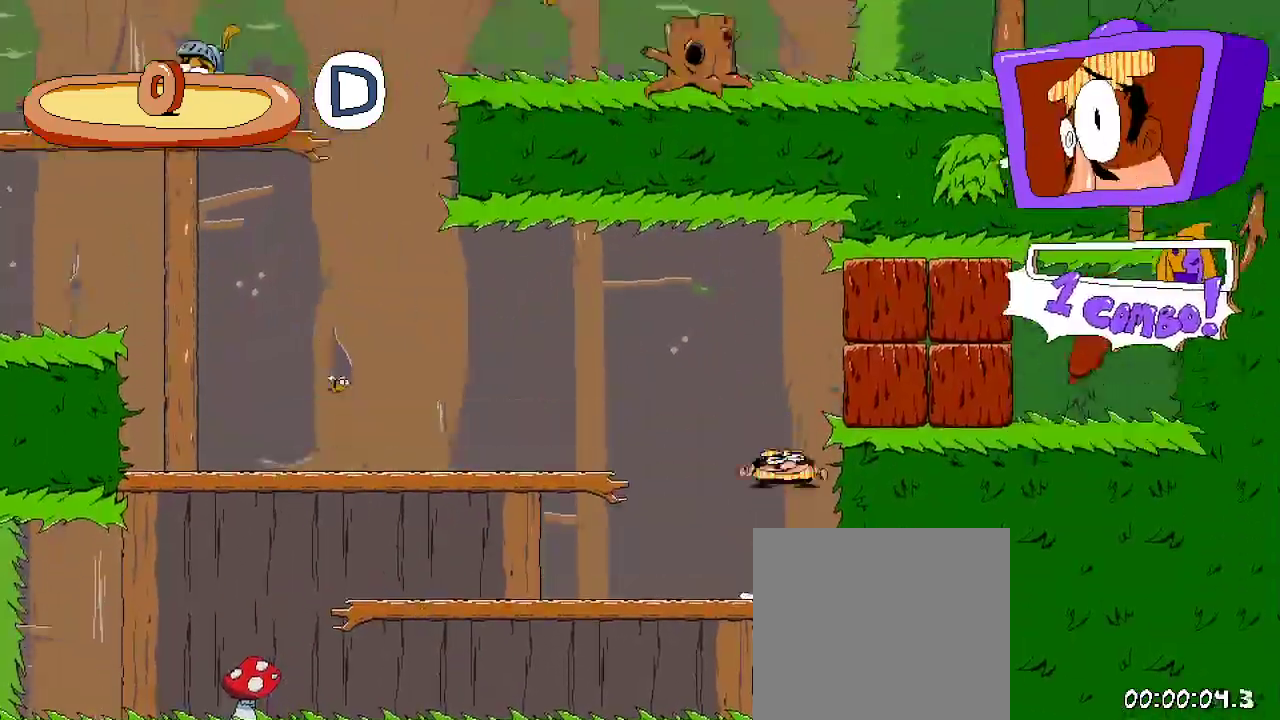
{"dt_ms": 500, "buttons": ["DPAD_RIGHT"], "left_stick": "center", "right_stick": "center", "events": [[67, "DPAD_RIGHT", "down"], [233, "X", "down"], [333, "A", "up"], [467, "X", "up"]]}
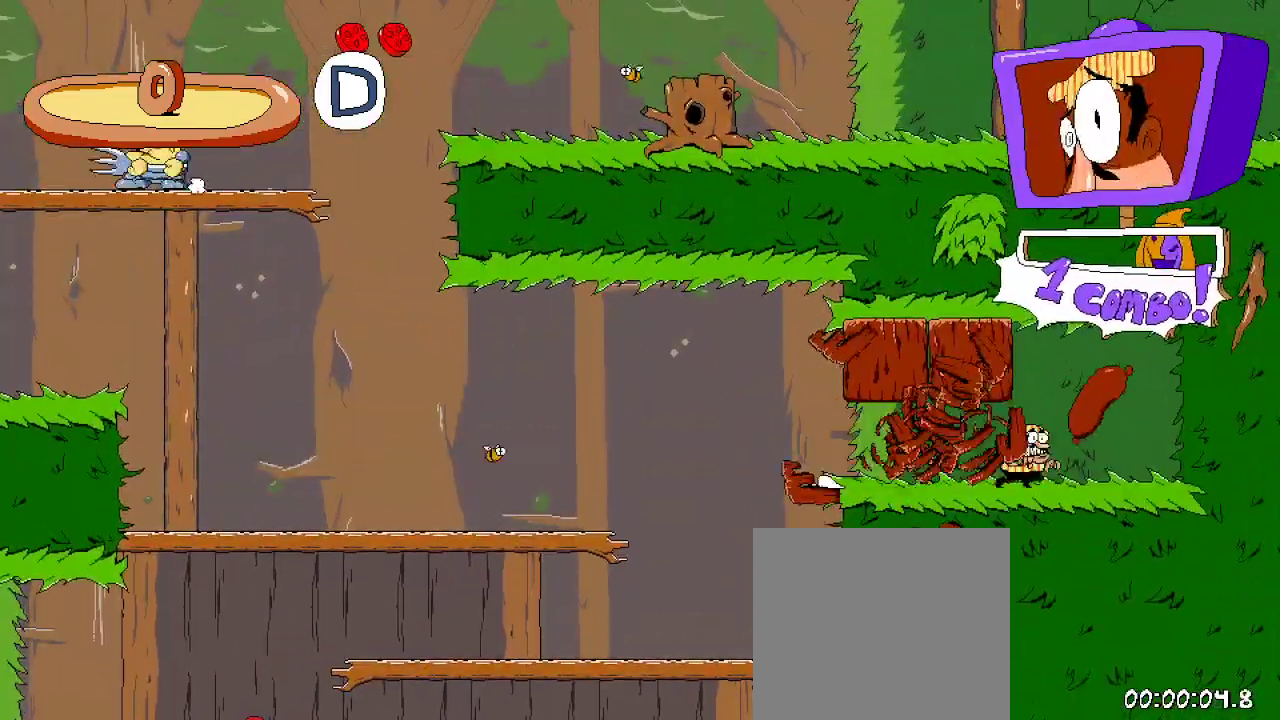
{"dt_ms": 500, "buttons": ["A"], "left_stick": "center", "right_stick": "center", "events": [[67, "DPAD_RIGHT", "up"], [500, "A", "down"]]}
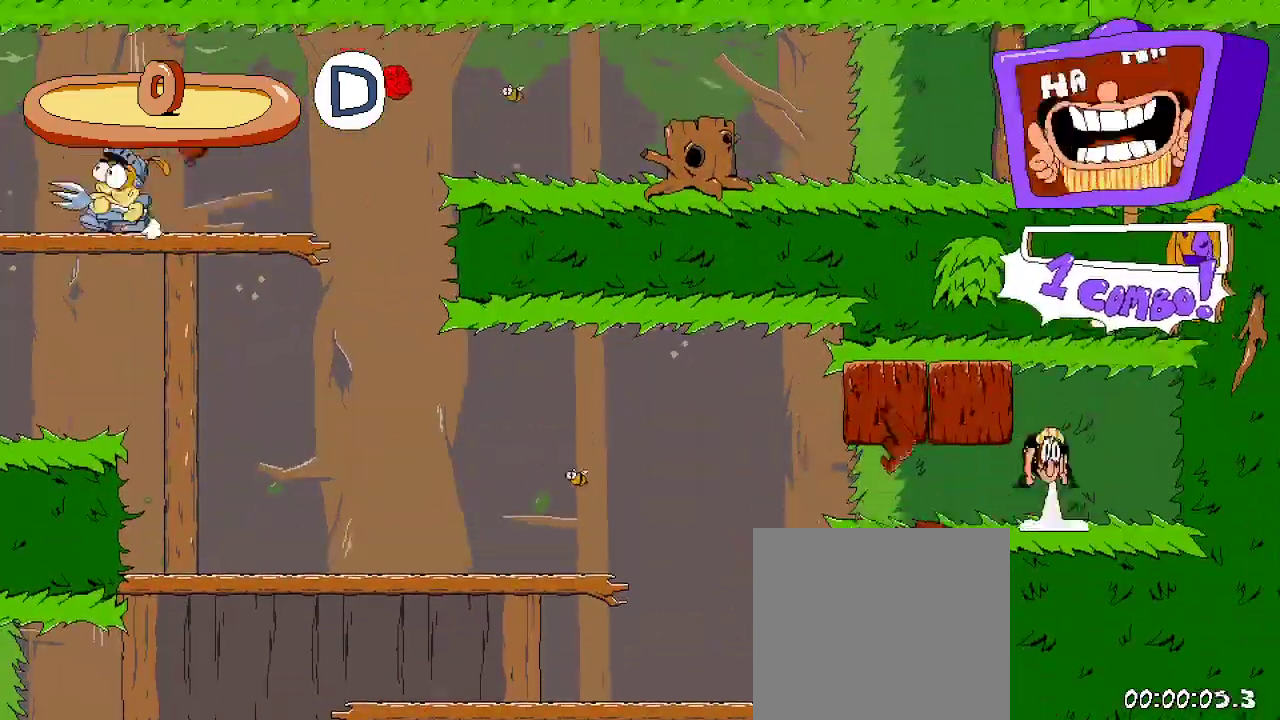
{"dt_ms": 500, "buttons": ["DPAD_LEFT"], "left_stick": "center", "right_stick": "center", "events": [[33, "DPAD_LEFT", "down"], [133, "X", "down"], [267, "A", "up"], [367, "X", "up"]]}
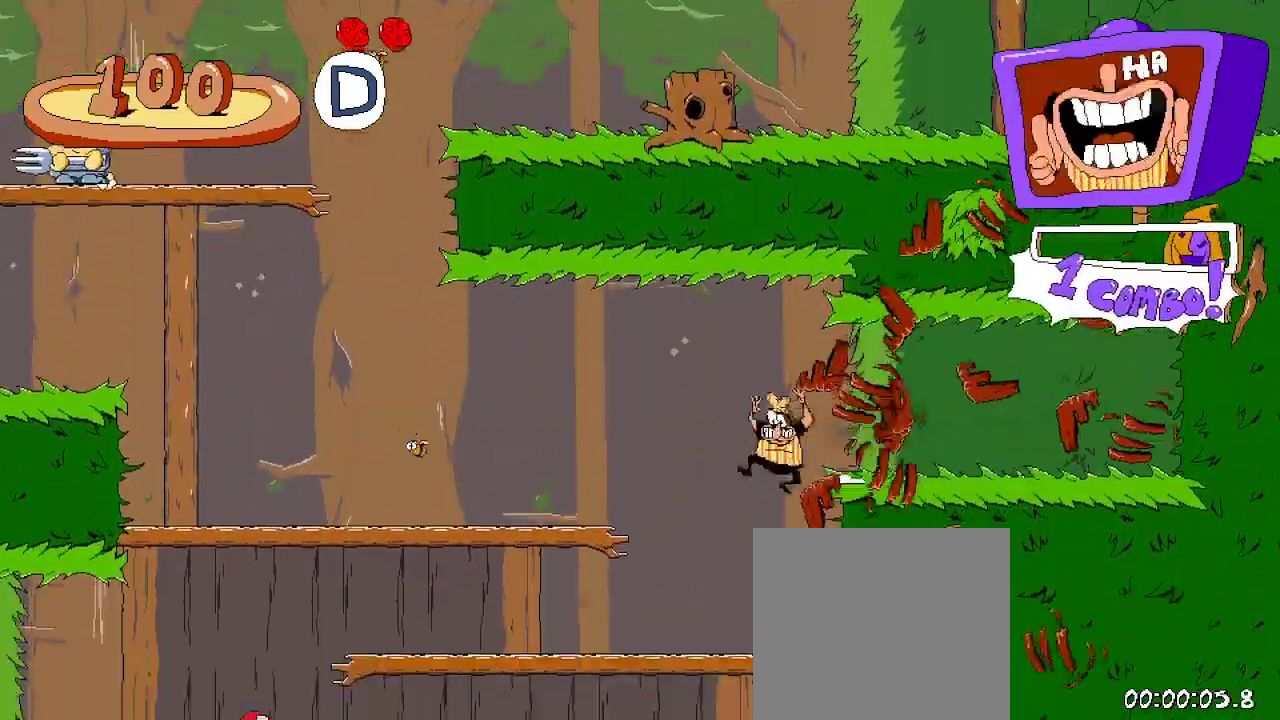
{"dt_ms": 500, "buttons": ["A", "DPAD_LEFT"], "left_stick": "center", "right_stick": "center", "events": [[233, "DPAD_LEFT", "up"], [400, "DPAD_LEFT", "down"], [433, "A", "down"]]}
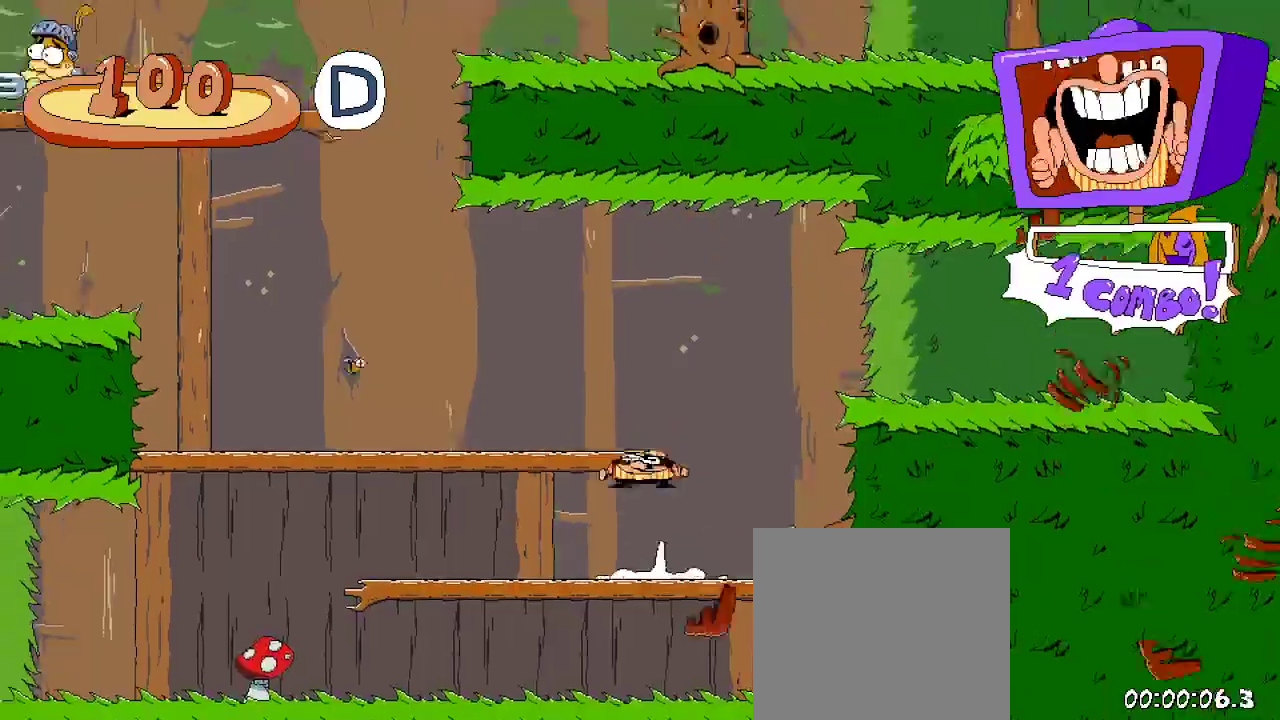
{"dt_ms": 500, "buttons": ["A", "R2", "DPAD_LEFT"], "left_stick": "center", "right_stick": "center", "events": [[100, "R2", "down"], [167, "A", "up"], [433, "A", "down"]]}
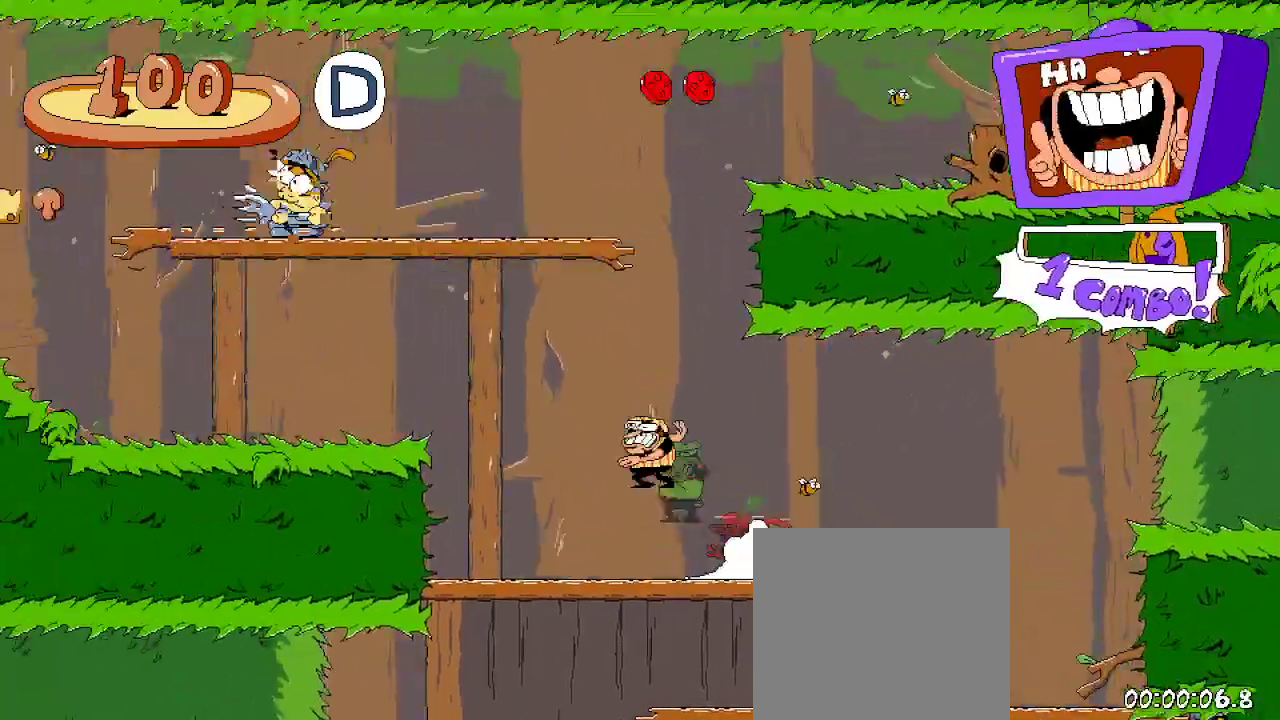
{"dt_ms": 500, "buttons": ["R2", "DPAD_LEFT"], "left_stick": "center", "right_stick": "center", "events": [[233, "A", "up"]]}
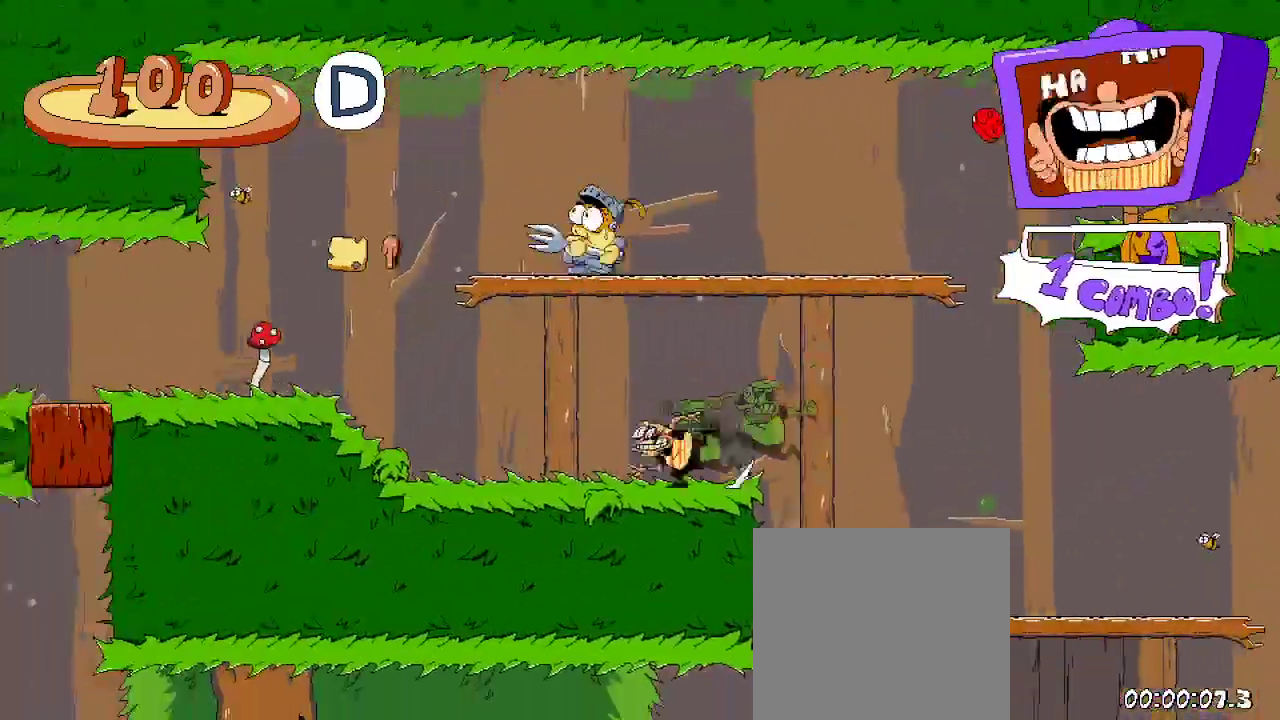
{"dt_ms": 500, "buttons": ["R2", "DPAD_LEFT"], "left_stick": "center", "right_stick": "center", "events": []}
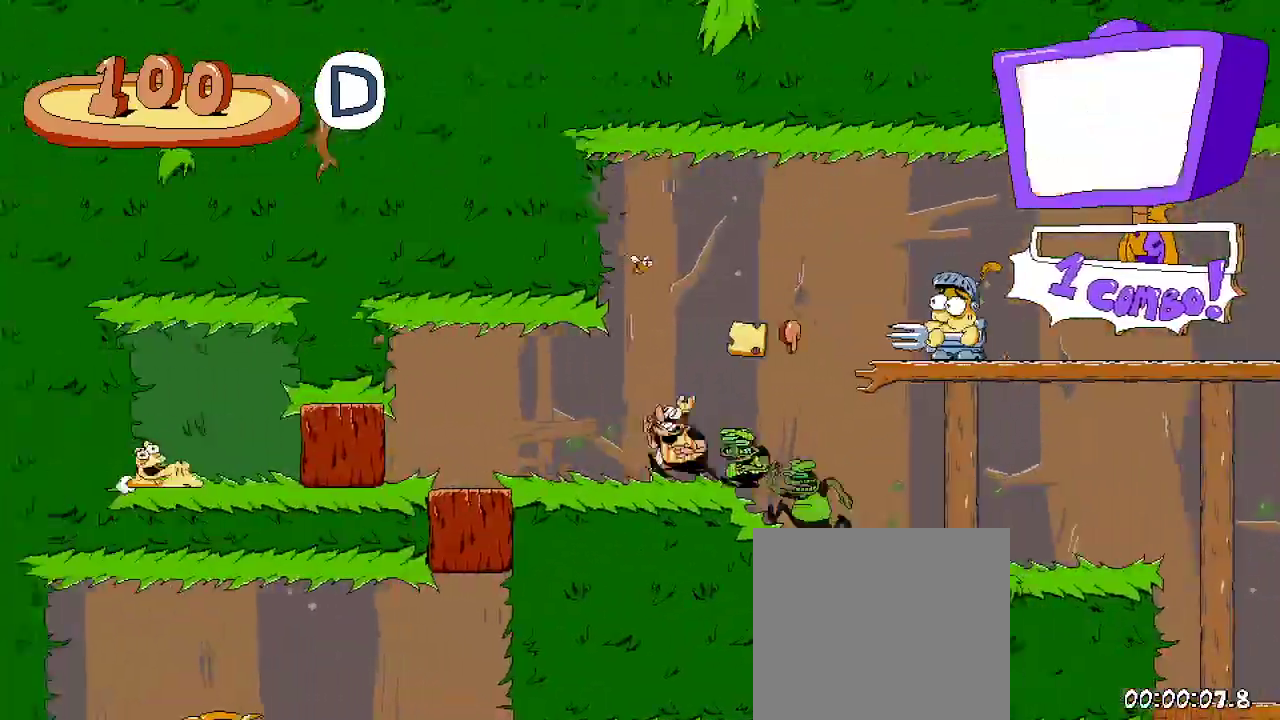
{"dt_ms": 1000, "buttons": ["R2", "DPAD_RIGHT"], "left_stick": "center", "right_stick": "center"}
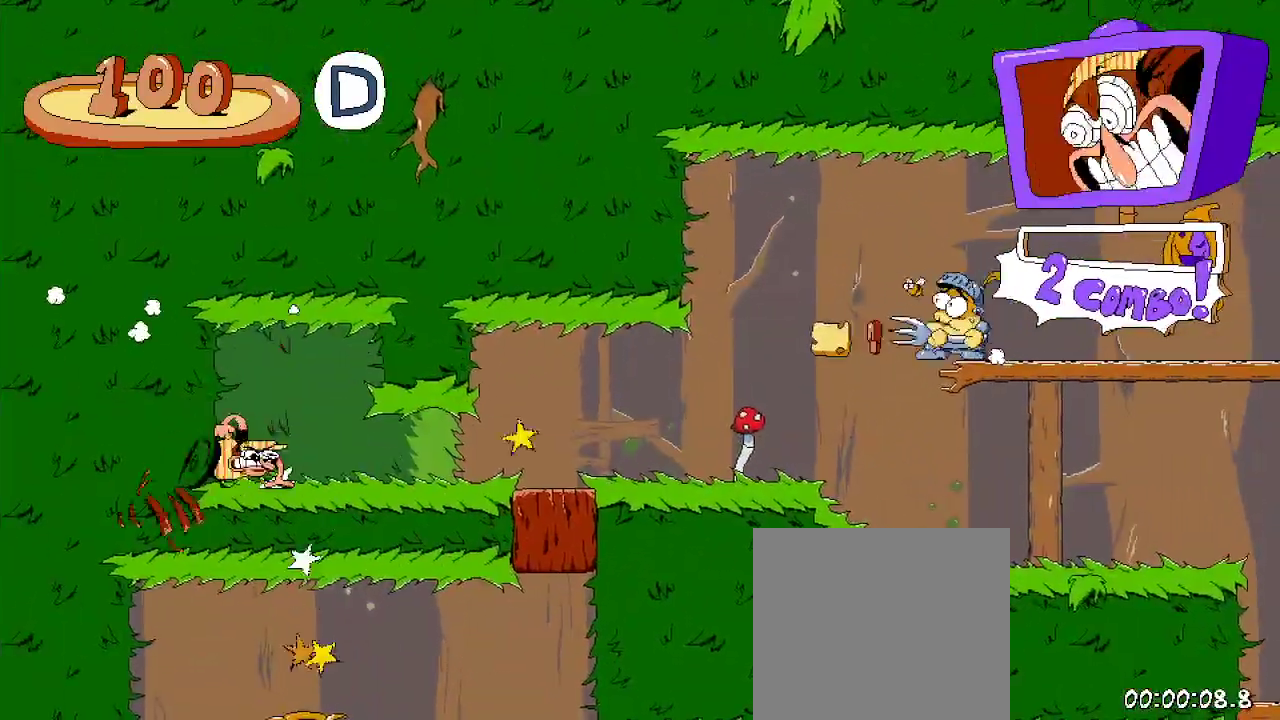
{"dt_ms": 500, "buttons": ["R2", "DPAD_RIGHT"], "left_stick": "center", "right_stick": "center", "events": []}
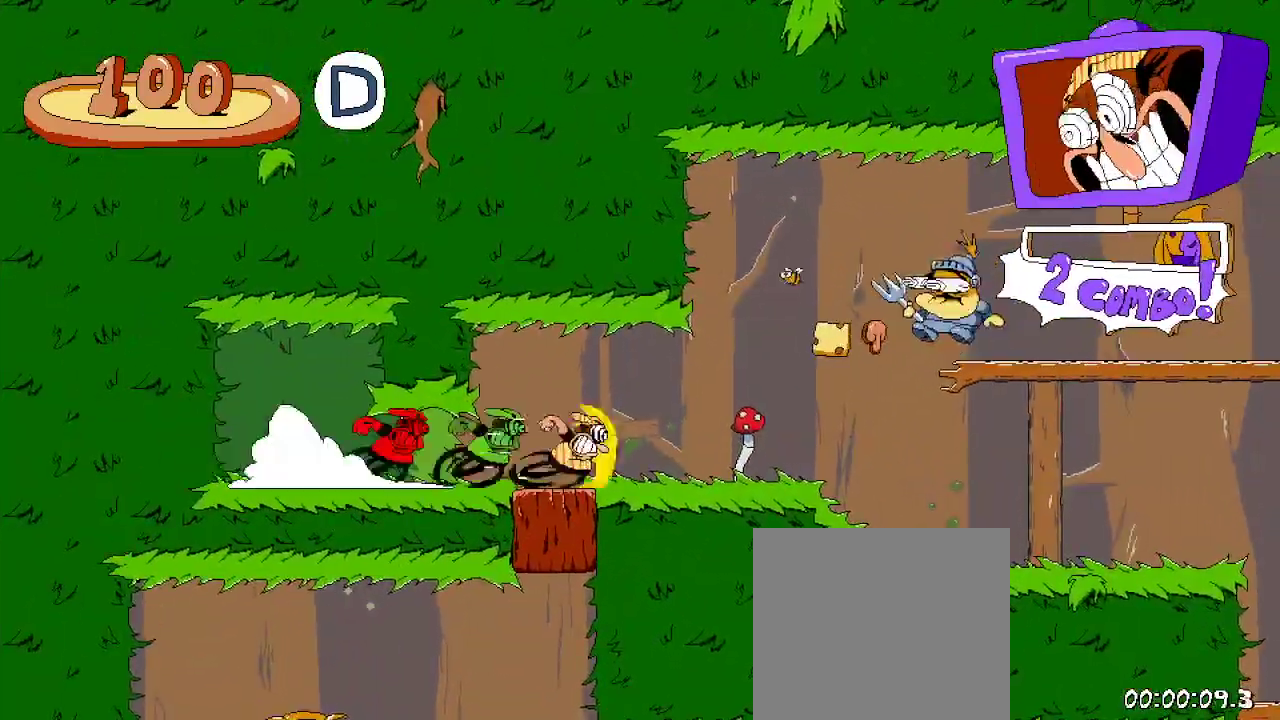
{"dt_ms": 500, "buttons": ["A", "R2", "DPAD_RIGHT"], "left_stick": "center", "right_stick": "center", "events": [[133, "A", "down"]]}
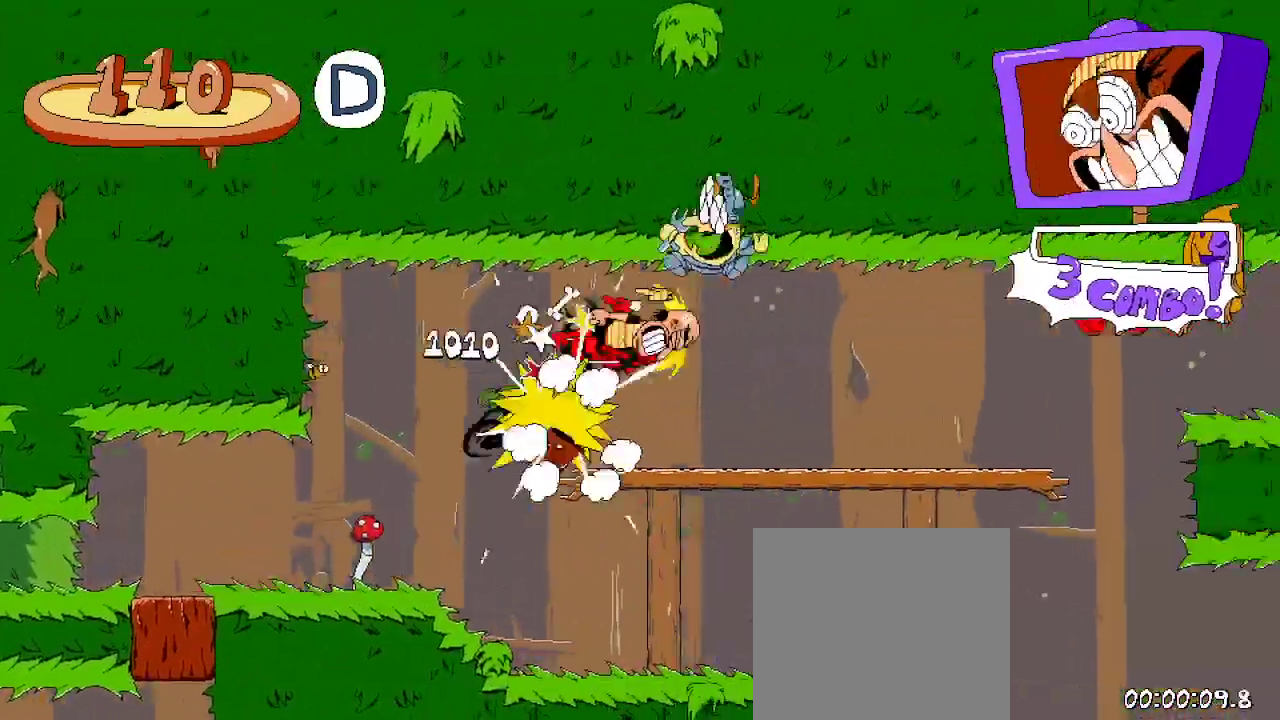
{"dt_ms": 500, "buttons": ["A", "R2", "DPAD_RIGHT"], "left_stick": "center", "right_stick": "center", "events": [[33, "A", "up"], [333, "A", "down"]]}
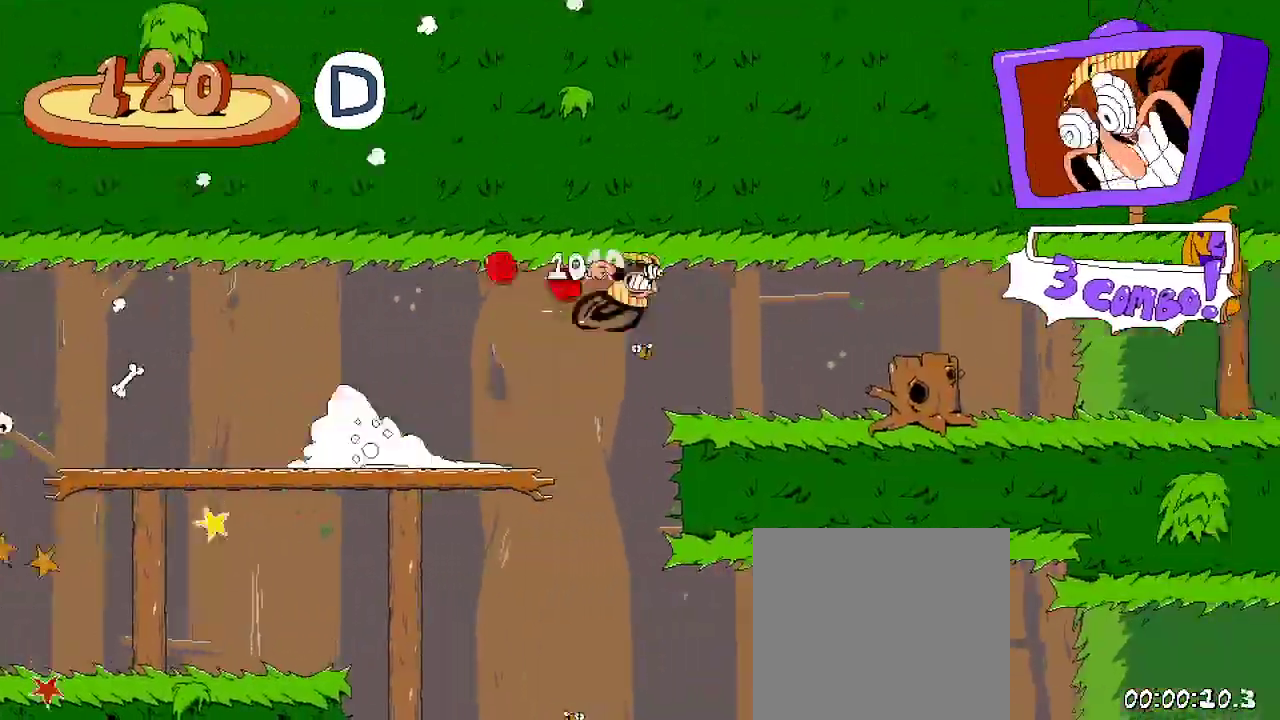
{"dt_ms": 500, "buttons": ["R2", "DPAD_RIGHT"], "left_stick": "center", "right_stick": "center", "events": [[67, "A", "up"]]}
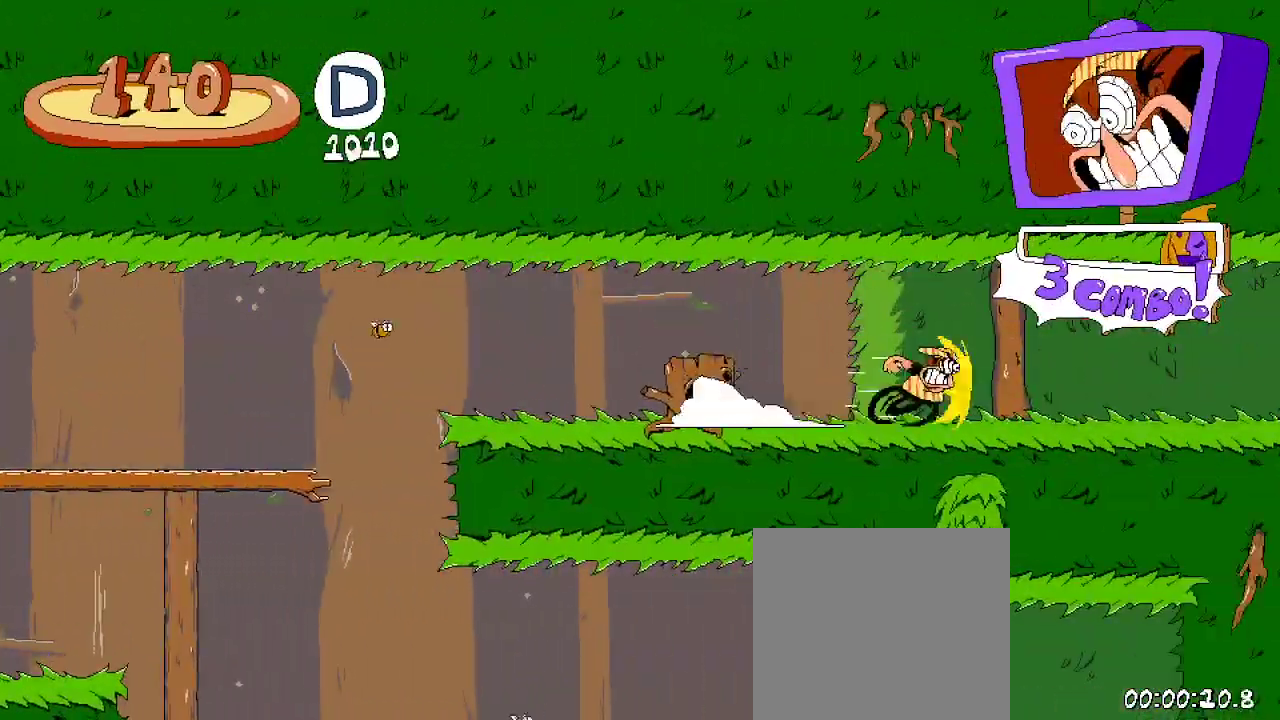
{"dt_ms": 500, "buttons": ["R2", "DPAD_RIGHT"], "left_stick": "center", "right_stick": "center", "events": []}
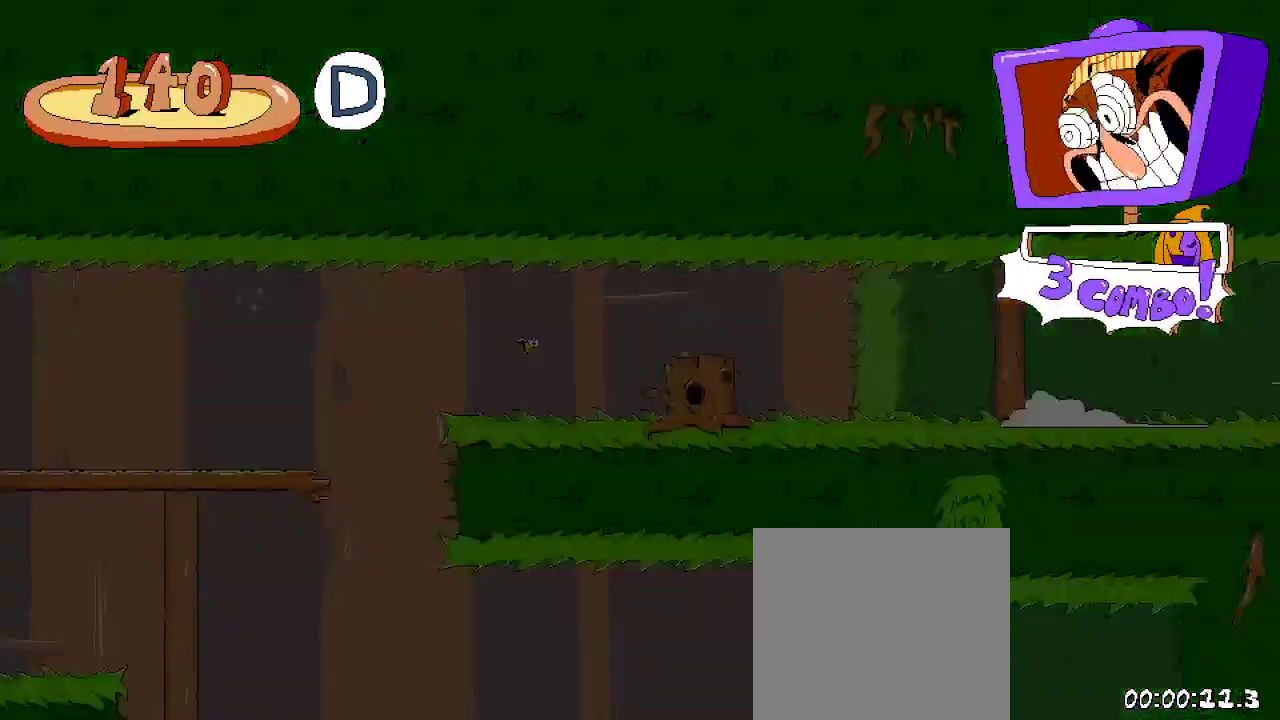
{"dt_ms": 500, "buttons": [], "left_stick": "center", "right_stick": "center", "events": [[433, "DPAD_RIGHT", "up"], [433, "R2", "up"]]}
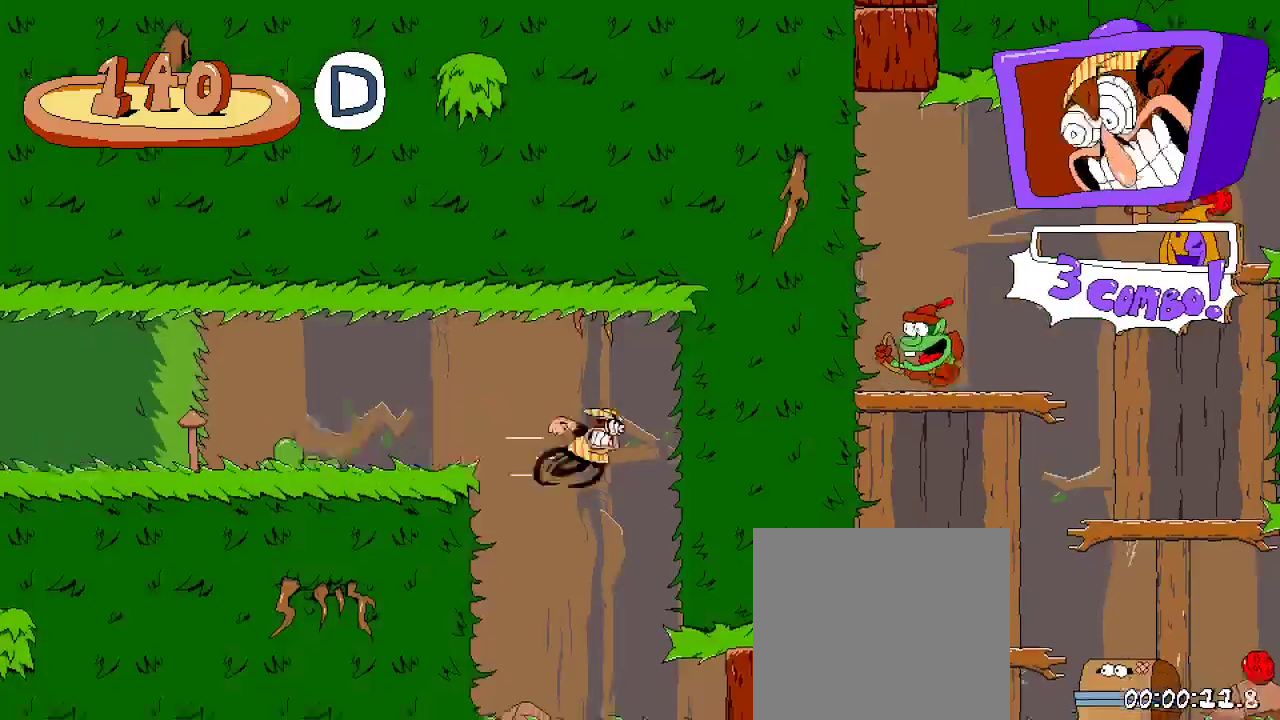
{"dt_ms": 500, "buttons": [], "left_stick": "center", "right_stick": "center", "events": []}
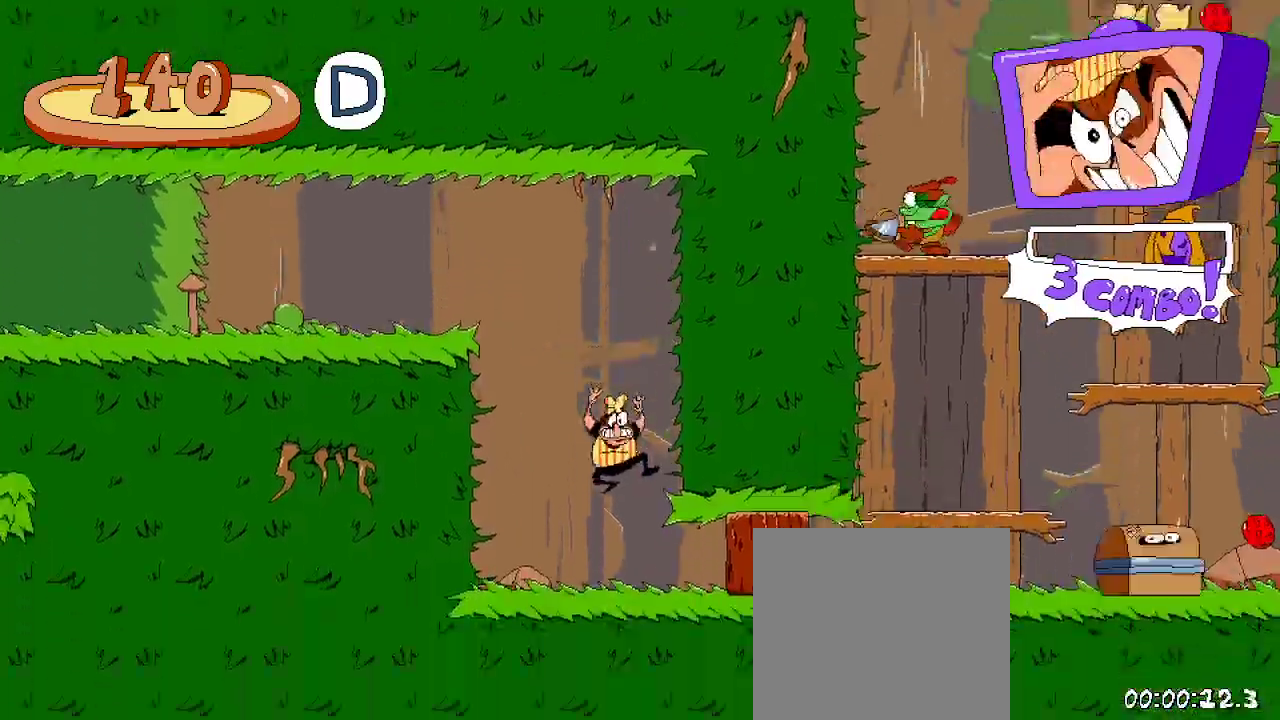
{"dt_ms": 500, "buttons": ["R2", "DPAD_RIGHT"], "left_stick": "center", "right_stick": "center", "events": [[33, "DPAD_RIGHT", "down"], [33, "R2", "down"], [167, "X", "down"], [367, "X", "up"]]}
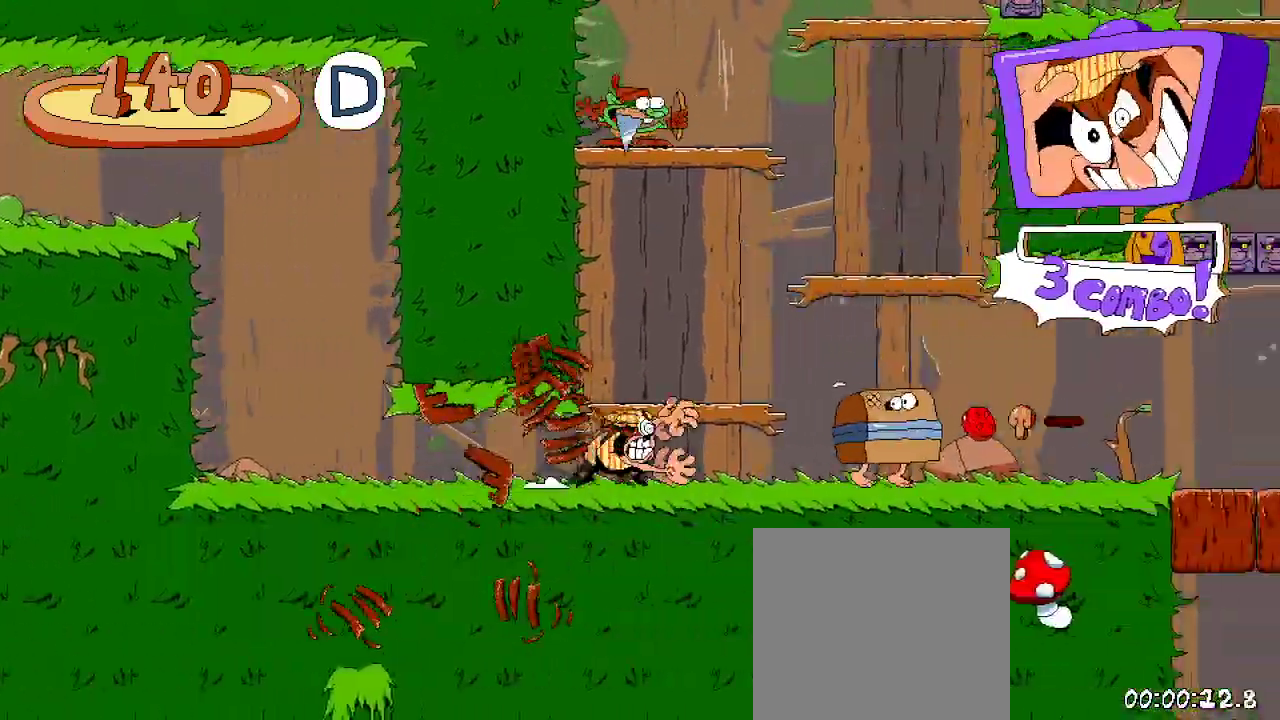
{"dt_ms": 500, "buttons": ["R2", "DPAD_RIGHT"], "left_stick": "center", "right_stick": "center", "events": []}